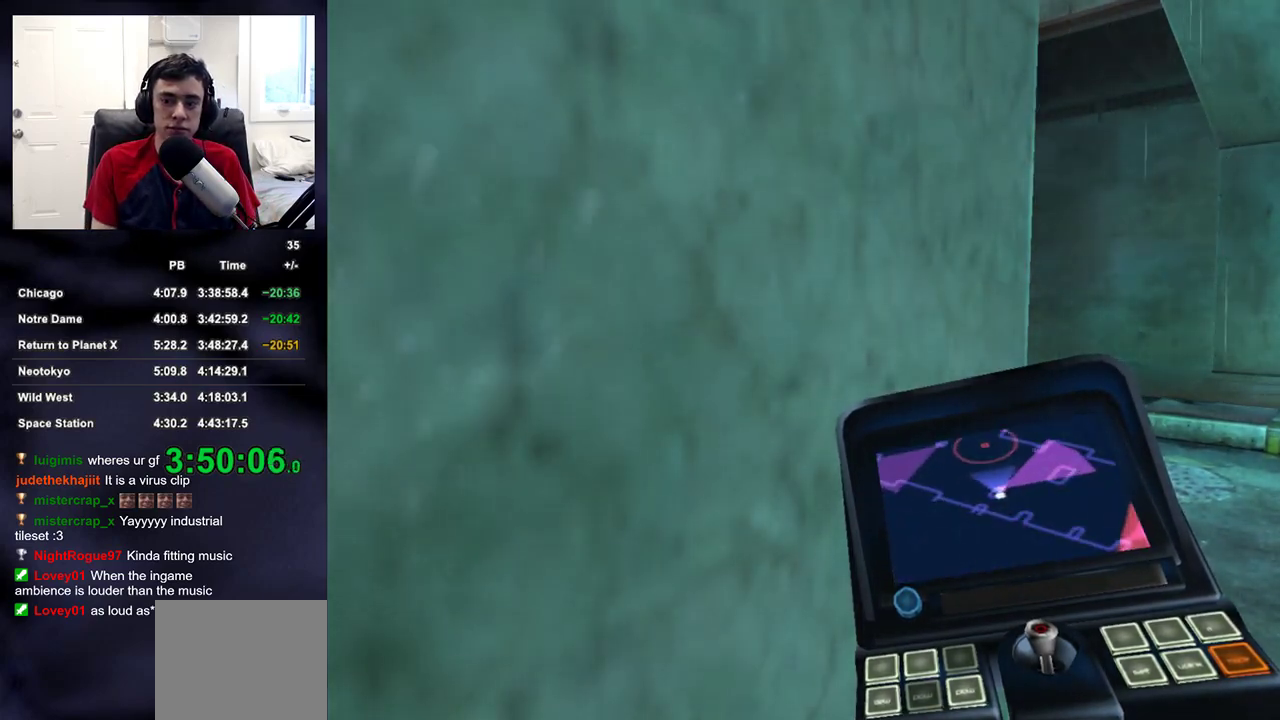
Gameplay with a controller (PlayStation layout); each line is a JSON object with the inputs held at the frame after it. "events" lists button and stick changes between this image and that frame as [ms after this image, input, new state], when the widget could be followed in between.
{"buttons": [], "left_stick": "center", "right_stick": "up-right", "events": [[250, "right_stick", "up-right"]]}
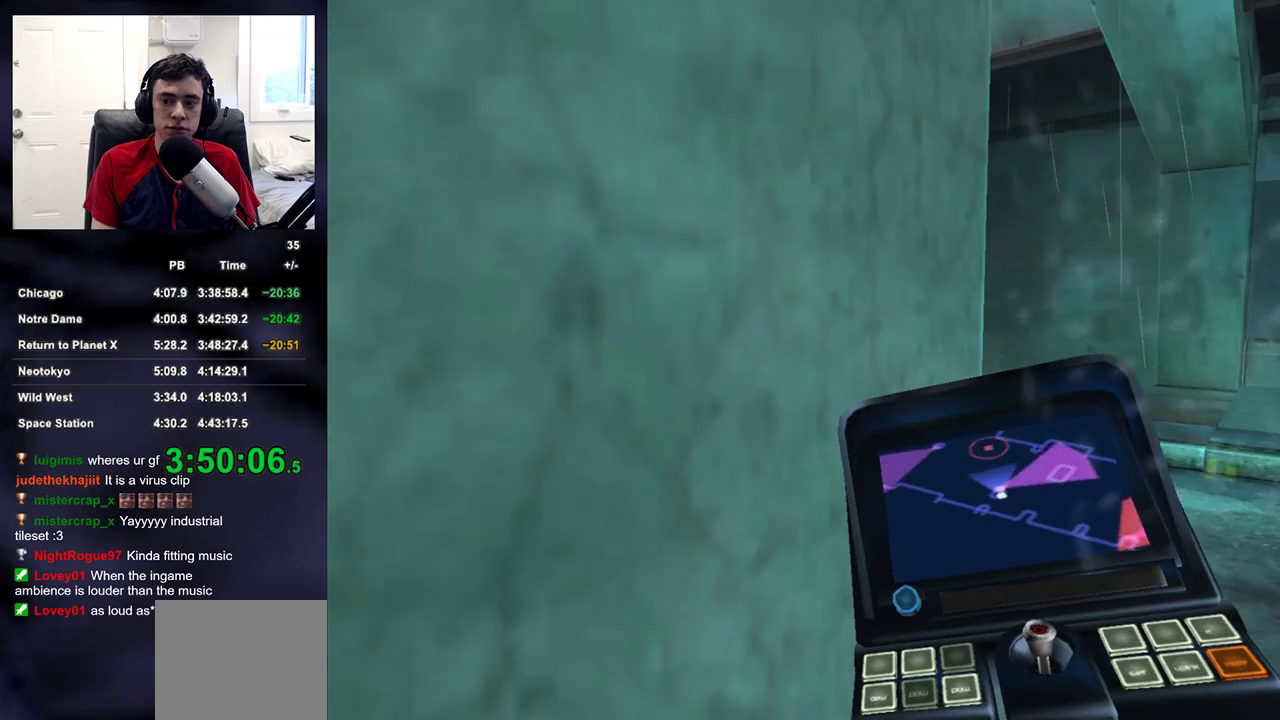
{"buttons": [], "left_stick": "down-left", "right_stick": "up-right", "events": [[17, "left_stick", "down-left"]]}
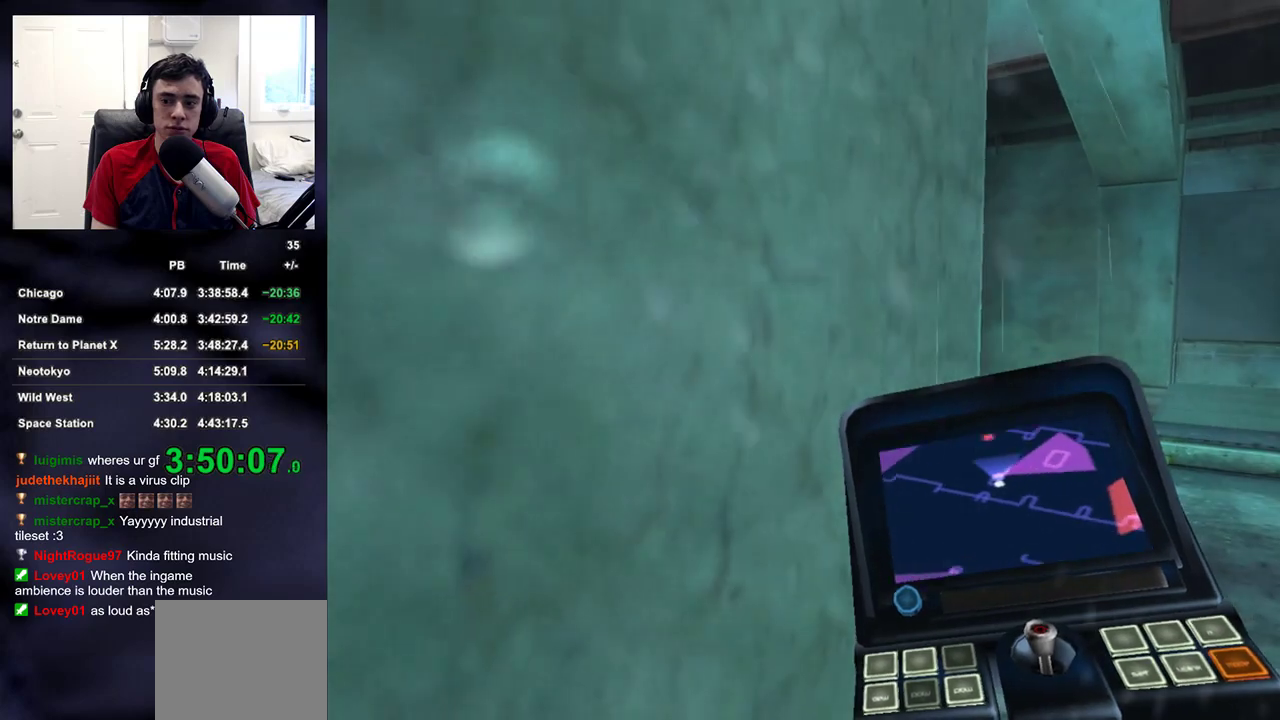
{"buttons": [], "left_stick": "center", "right_stick": "right", "events": [[217, "left_stick", "center"], [250, "right_stick", "center"], [433, "right_stick", "right"]]}
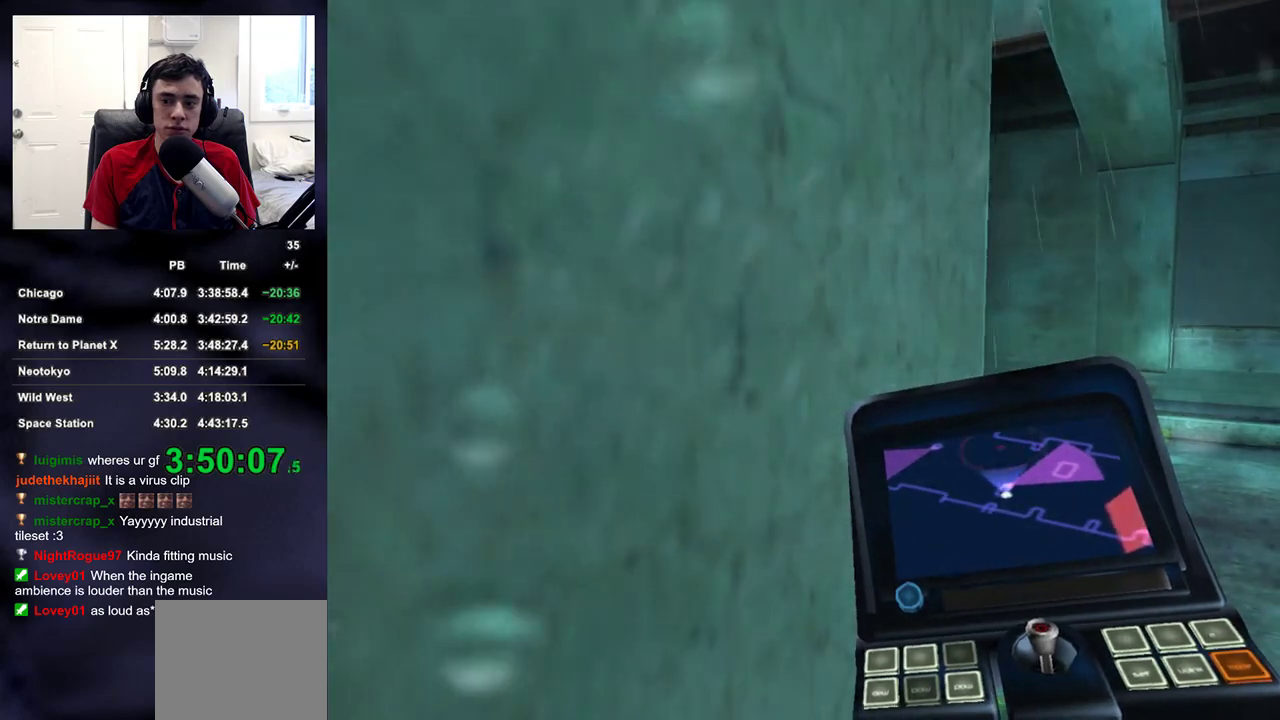
{"buttons": [], "left_stick": "center", "right_stick": "right", "events": [[67, "right_stick", "center"], [233, "right_stick", "right"]]}
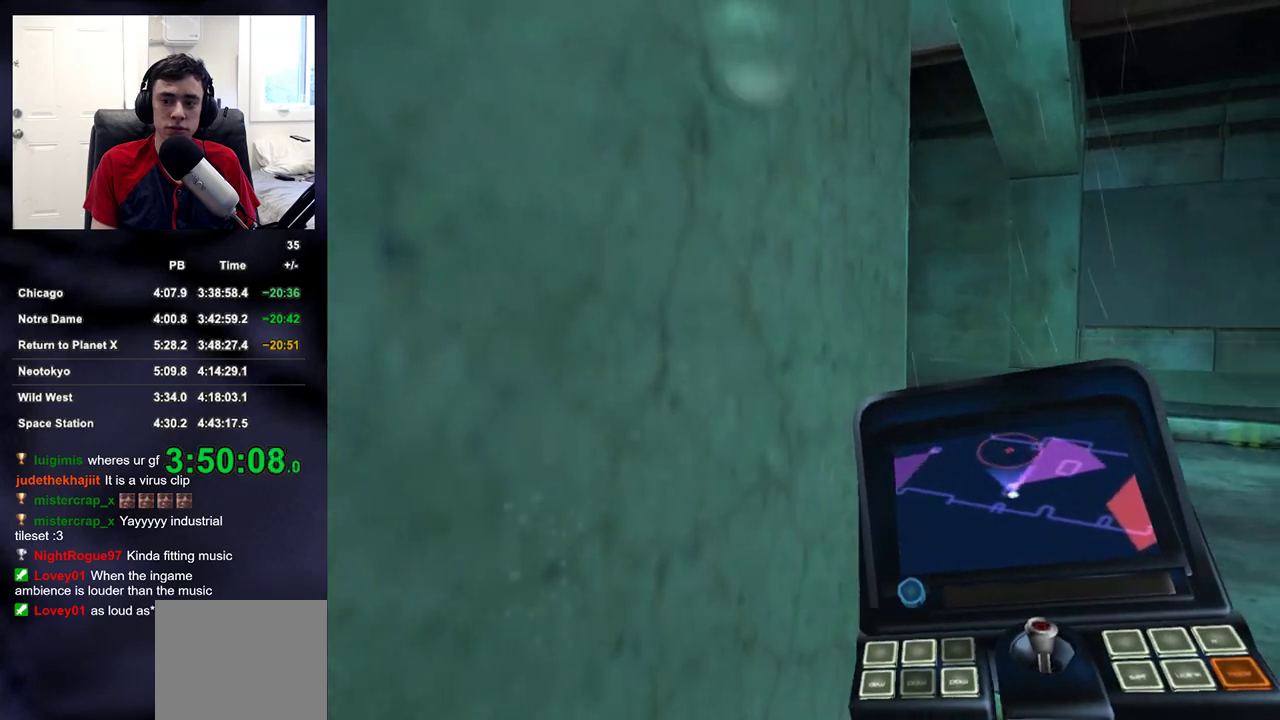
{"buttons": [], "left_stick": "left", "right_stick": "right", "events": [[33, "left_stick", "down-left"], [200, "right_stick", "center"], [467, "right_stick", "right"], [483, "left_stick", "left"]]}